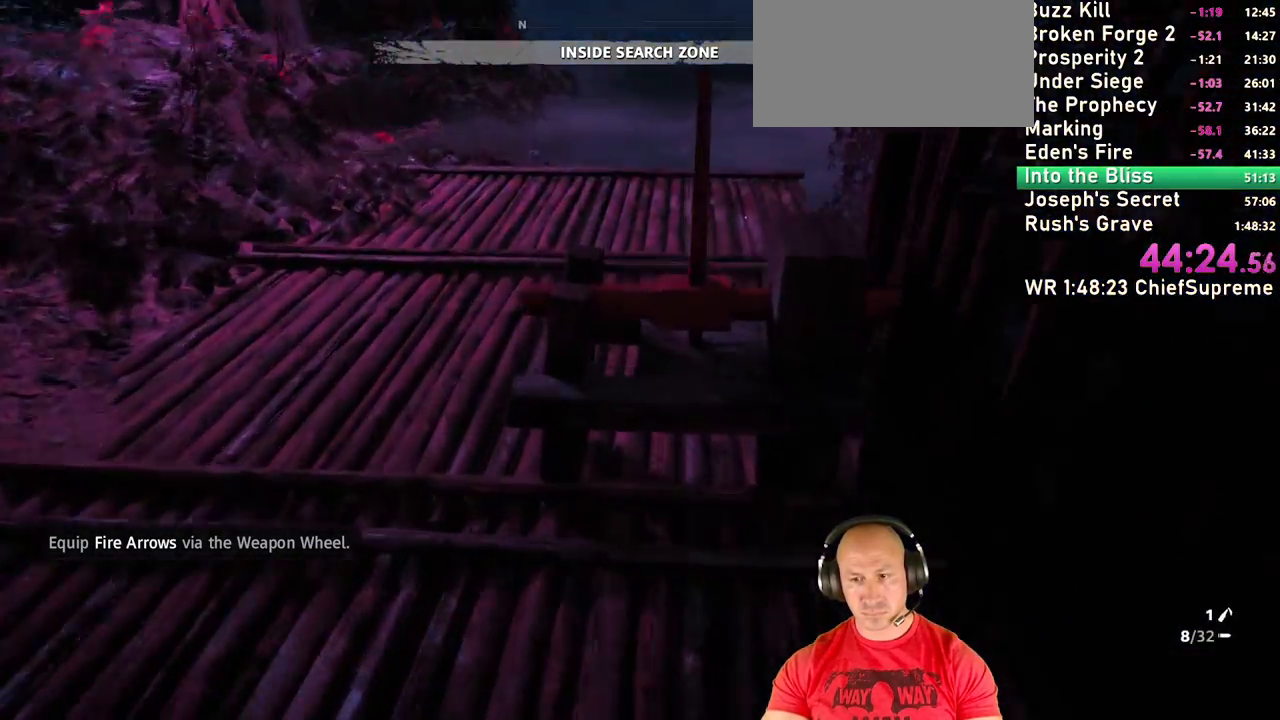
Gameplay with keyboard and mouse; each line is a JSON object with the keys and mouse buttons held at the frame after it. "events" lists presses ("down") and releases ("up") of "1", "2", "3", "4", "5", "a", "alt", "b", "c", "ctrl", "d", "e", "escape", "f", "g", "h", "q", "r", "s", "shift", "space", "t", "tab", "v", "w", "x", "y", "z", "mouse_left", "mouse_right", "mouse_wheel_up" and "mouse_wheel_down" between this image and that frame as [ms after this image, input, new state], when the widget could be followed in between. "mouse_left", "mouse_right", "mouse_wheel_up", "mouse_wheel_down" = the "left", "right", "wheel_up", "wheel_down" buttons of the "mouse" list. No other keys are recorded. Not read: mouse_move.
{"keys": ["e"], "mouse": [], "events": [[134, "w", "up"]]}
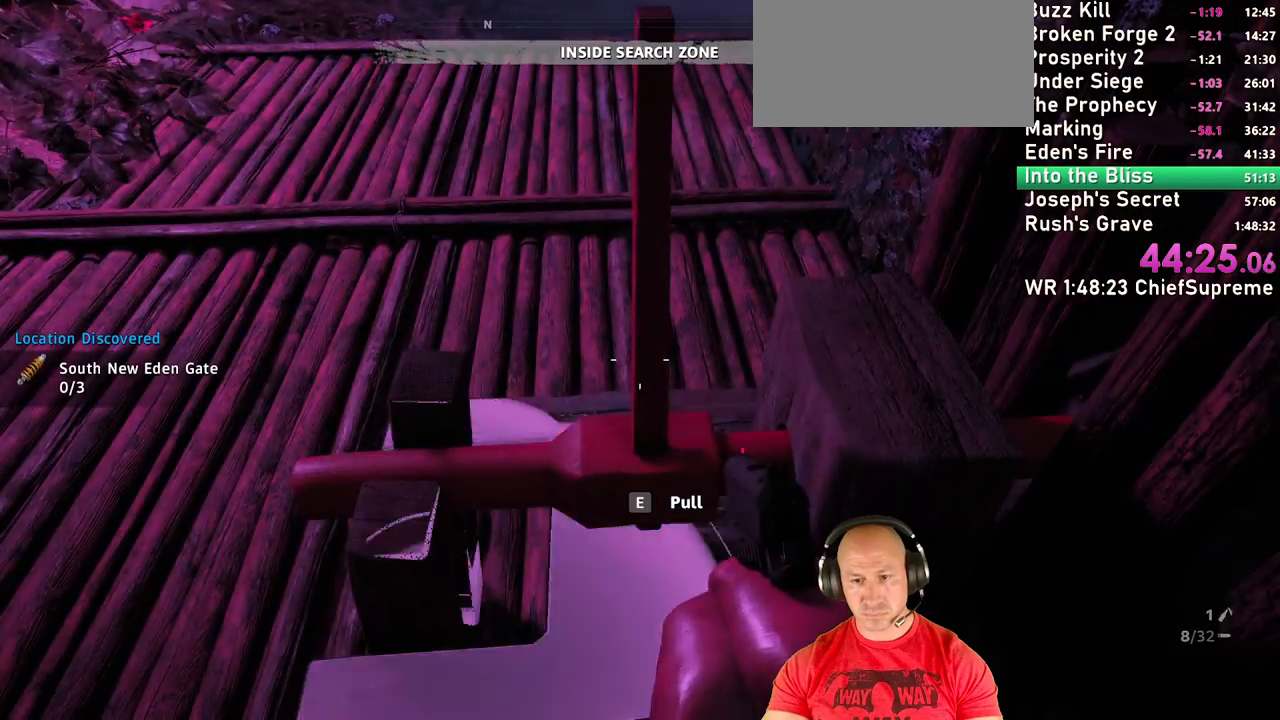
{"keys": ["a", "w"], "mouse": [], "events": [[17, "e", "up"], [100, "e", "down"], [200, "e", "up"], [284, "a", "down"], [434, "w", "down"]]}
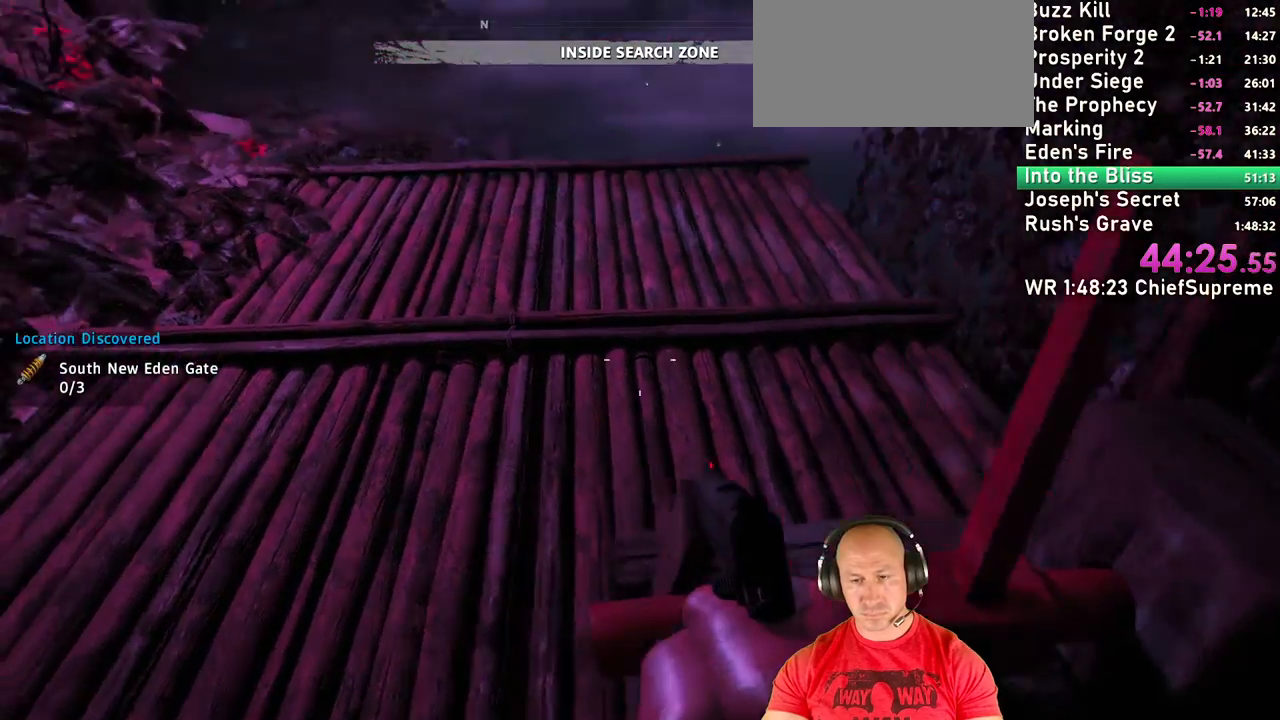
{"keys": ["a", "w"], "mouse": [], "events": []}
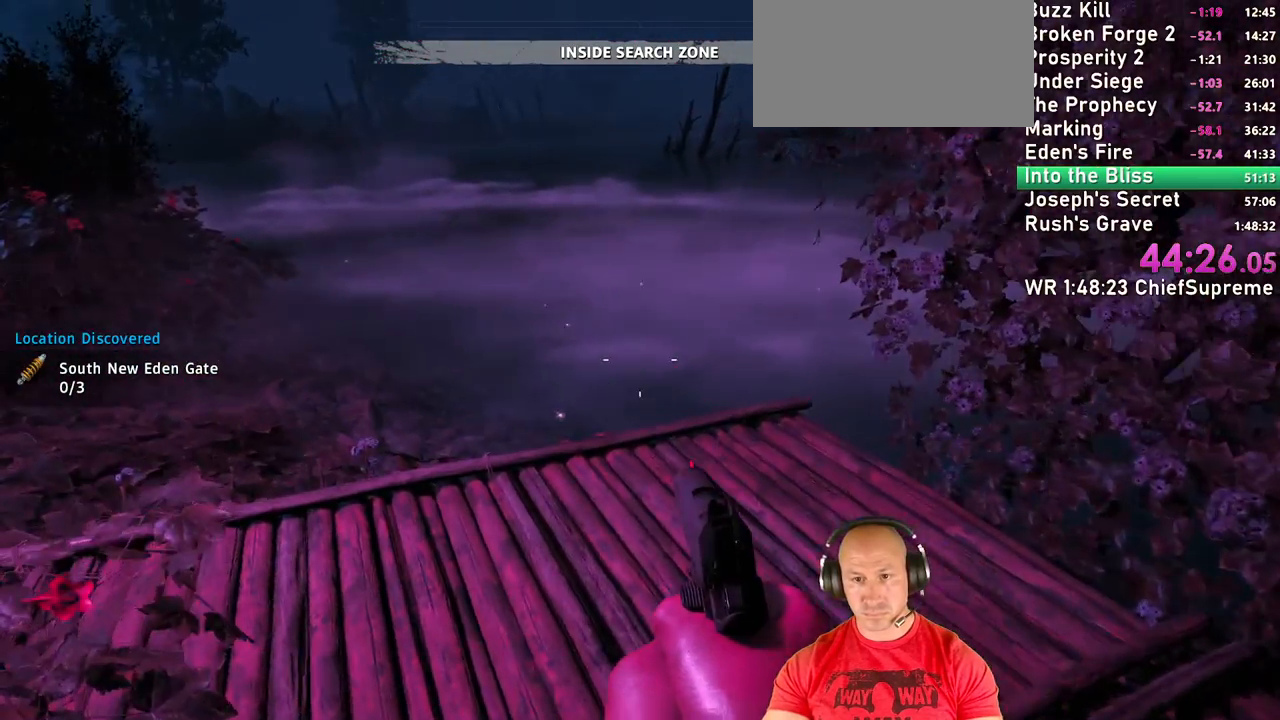
{"keys": ["a", "w"], "mouse": [], "events": []}
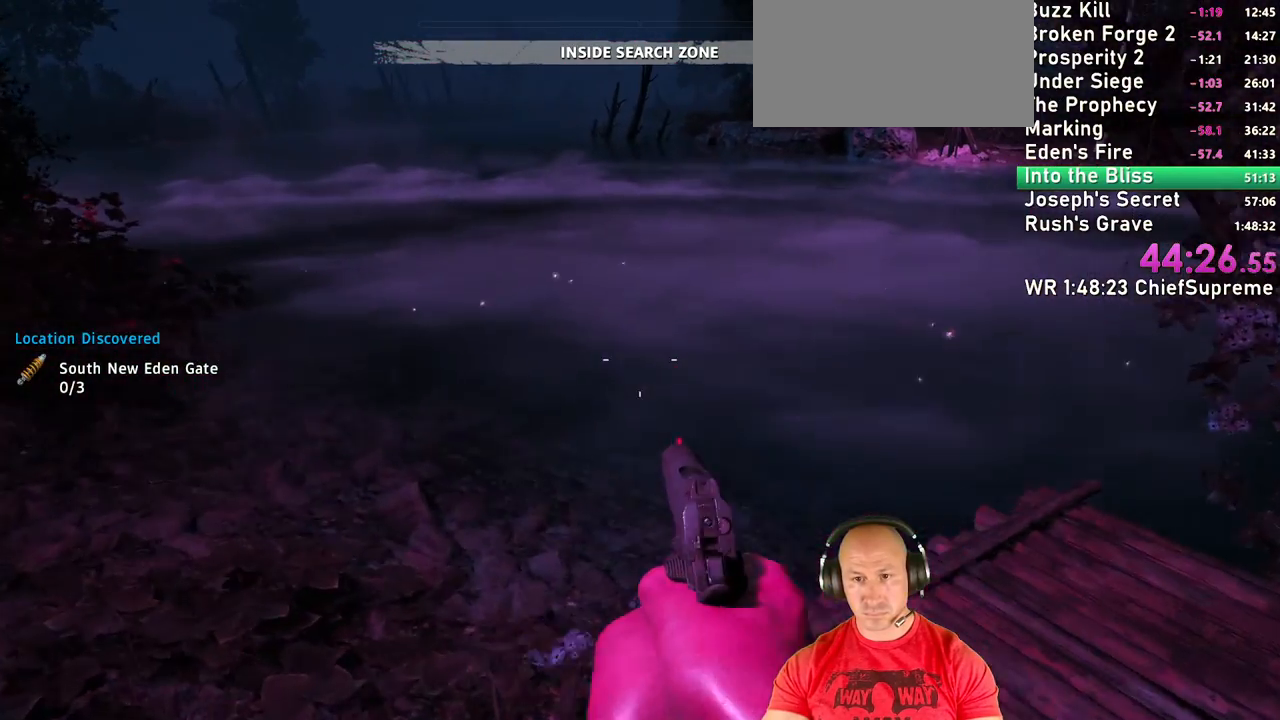
{"keys": [], "mouse": [], "events": [[100, "a", "up"], [100, "w", "up"]]}
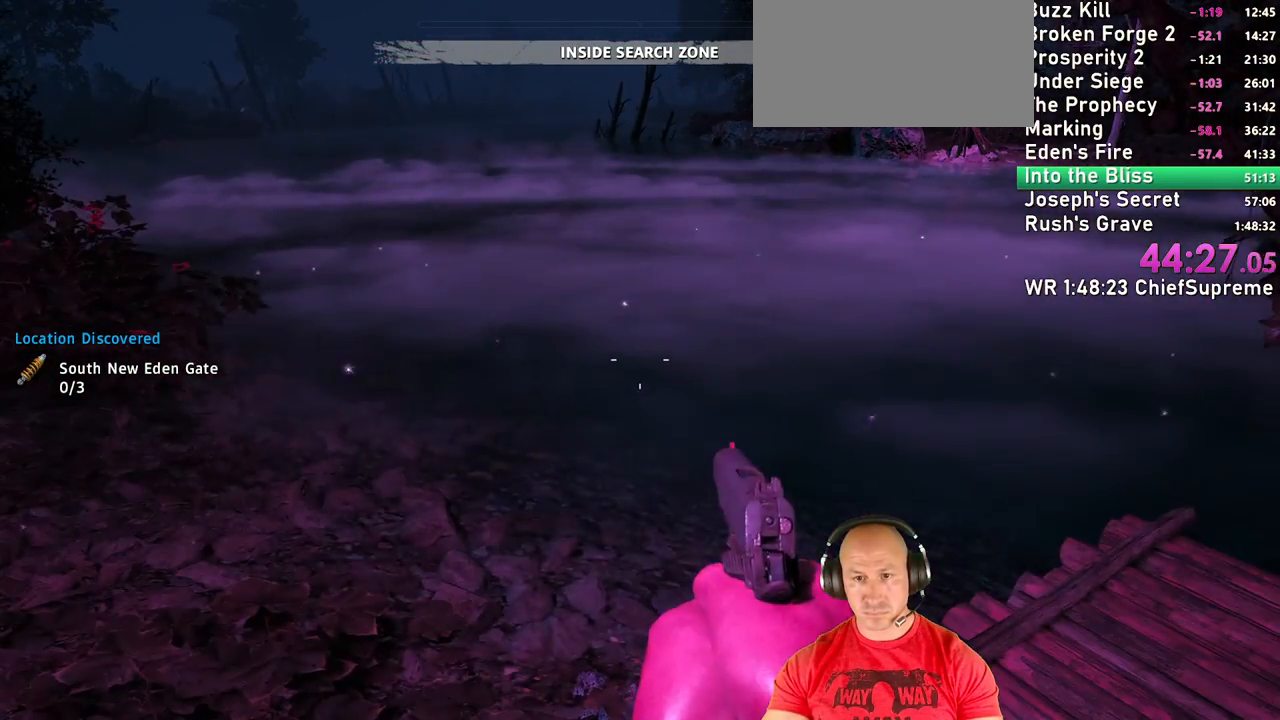
{"keys": ["a", "w"], "mouse": [], "events": [[384, "a", "down"], [450, "w", "down"]]}
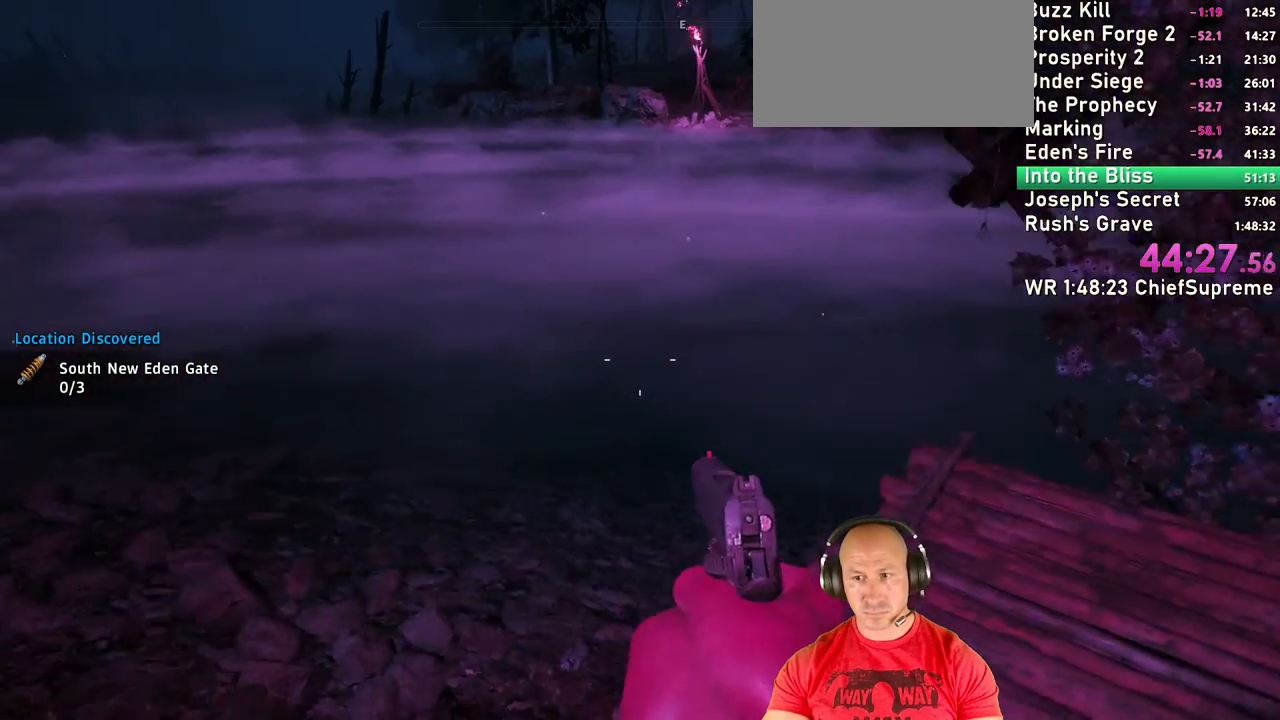
{"keys": [], "mouse": [], "events": [[84, "w", "up"], [217, "a", "up"]]}
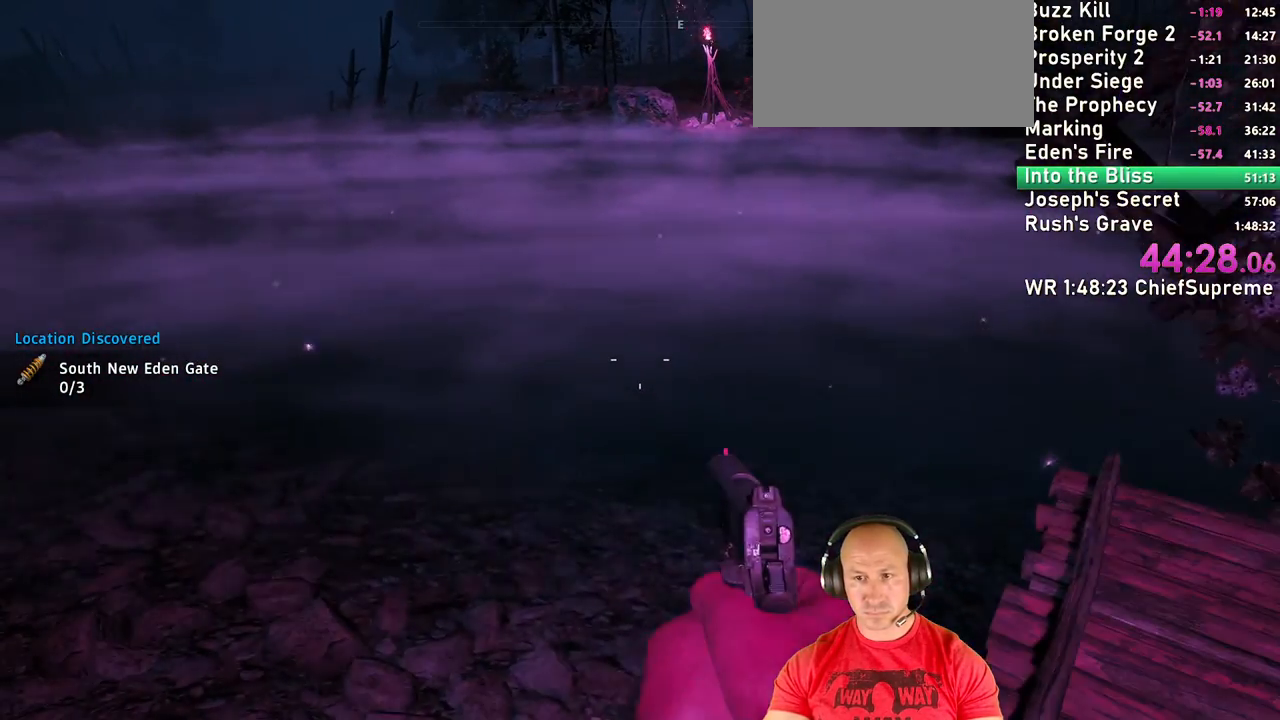
{"keys": [], "mouse": [], "events": []}
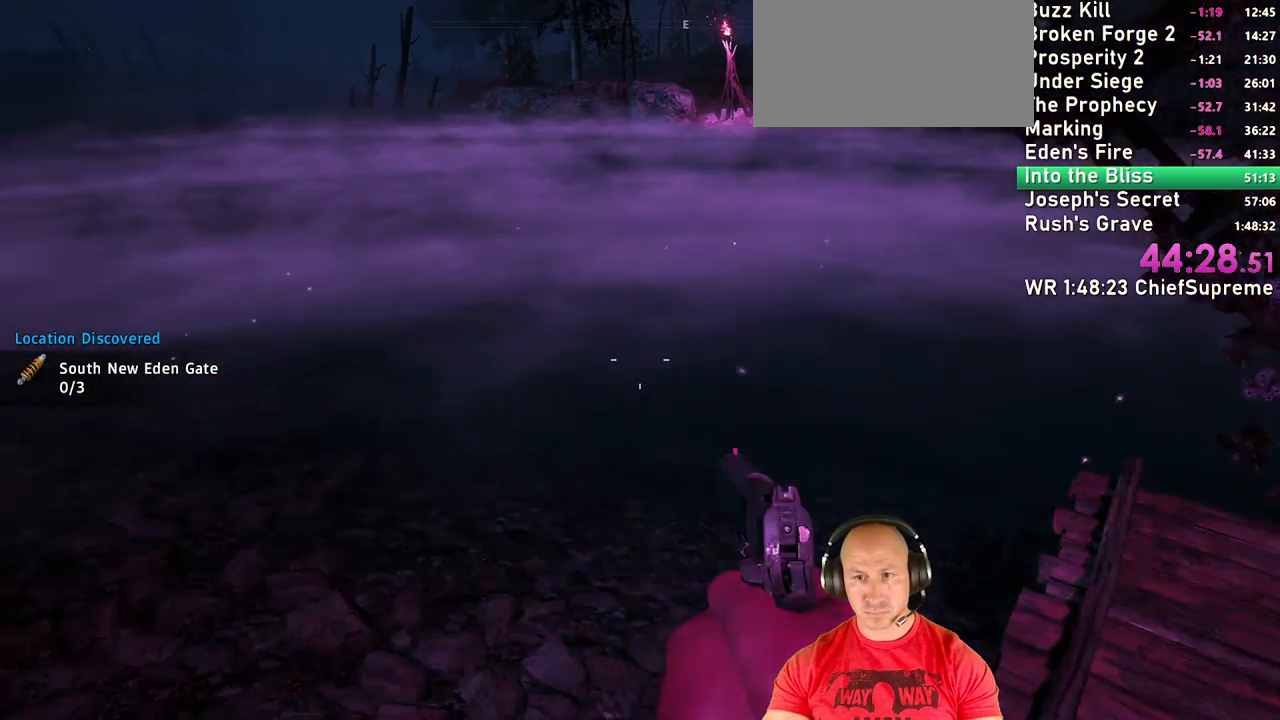
{"keys": ["q"], "mouse": [], "events": [[384, "q", "down"]]}
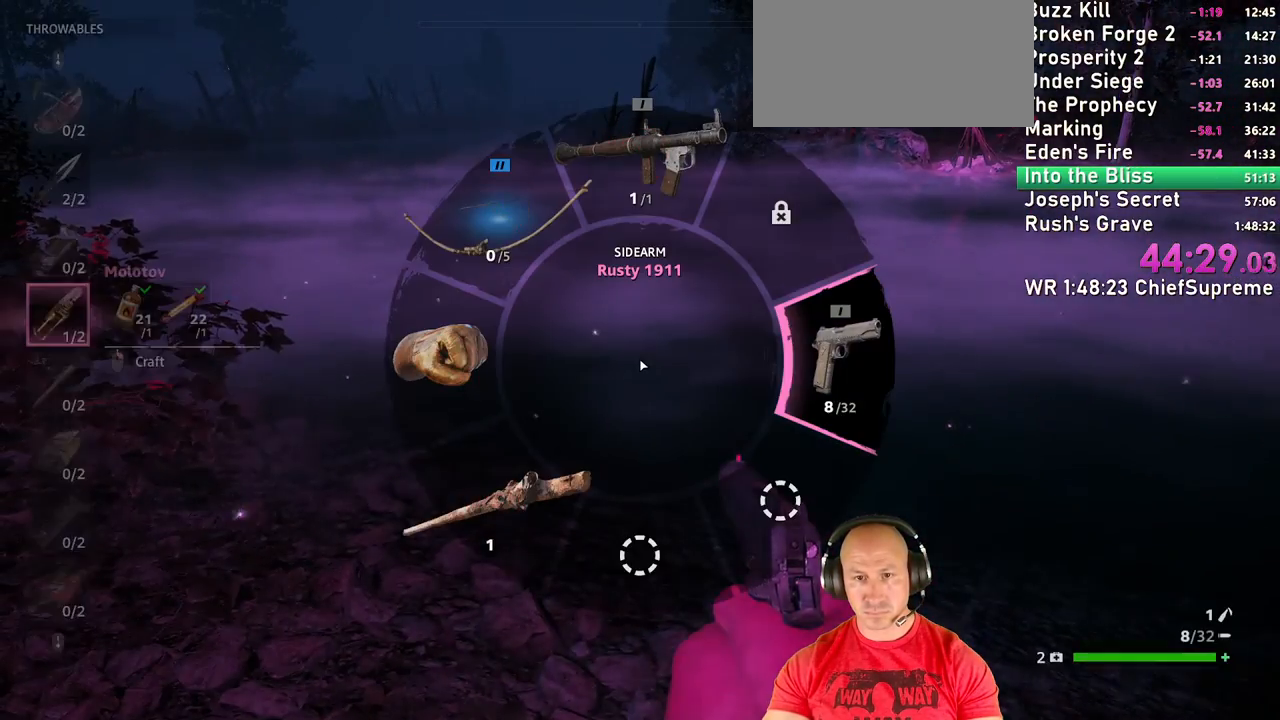
{"keys": ["q"], "mouse": ["right"], "events": [[234, "mouse_right", "down"]]}
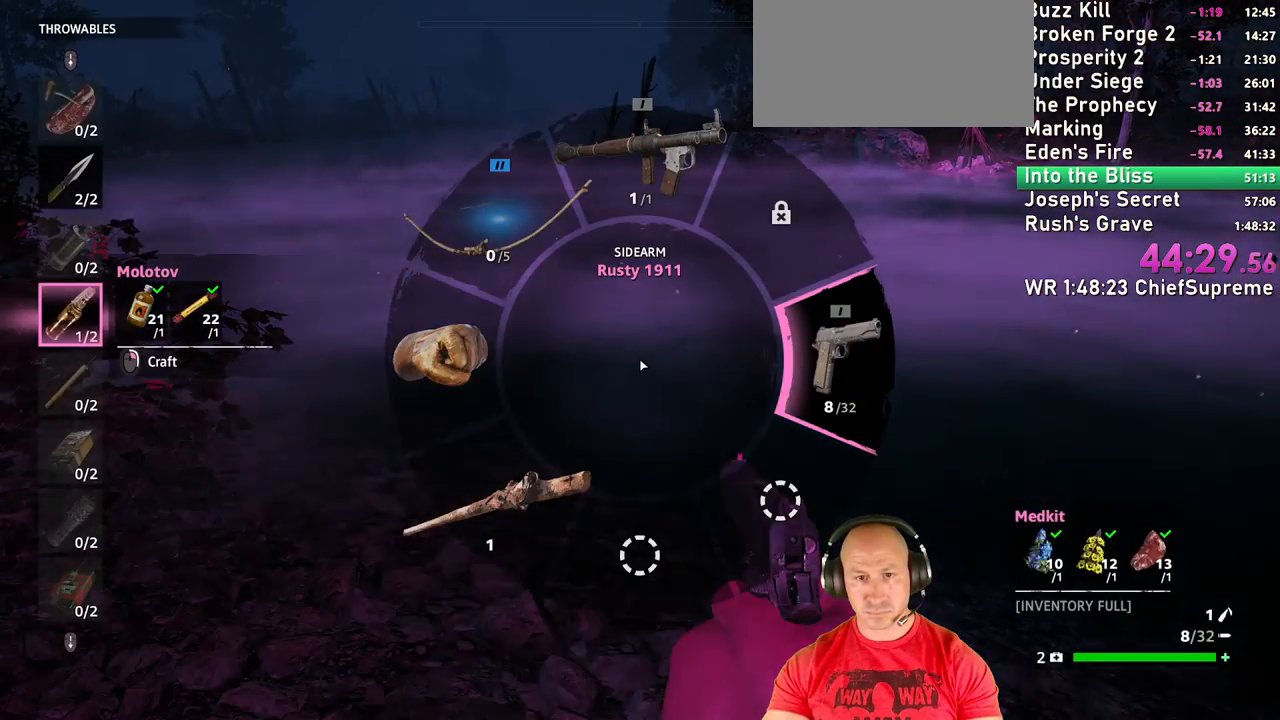
{"keys": ["q"], "mouse": ["right"], "events": []}
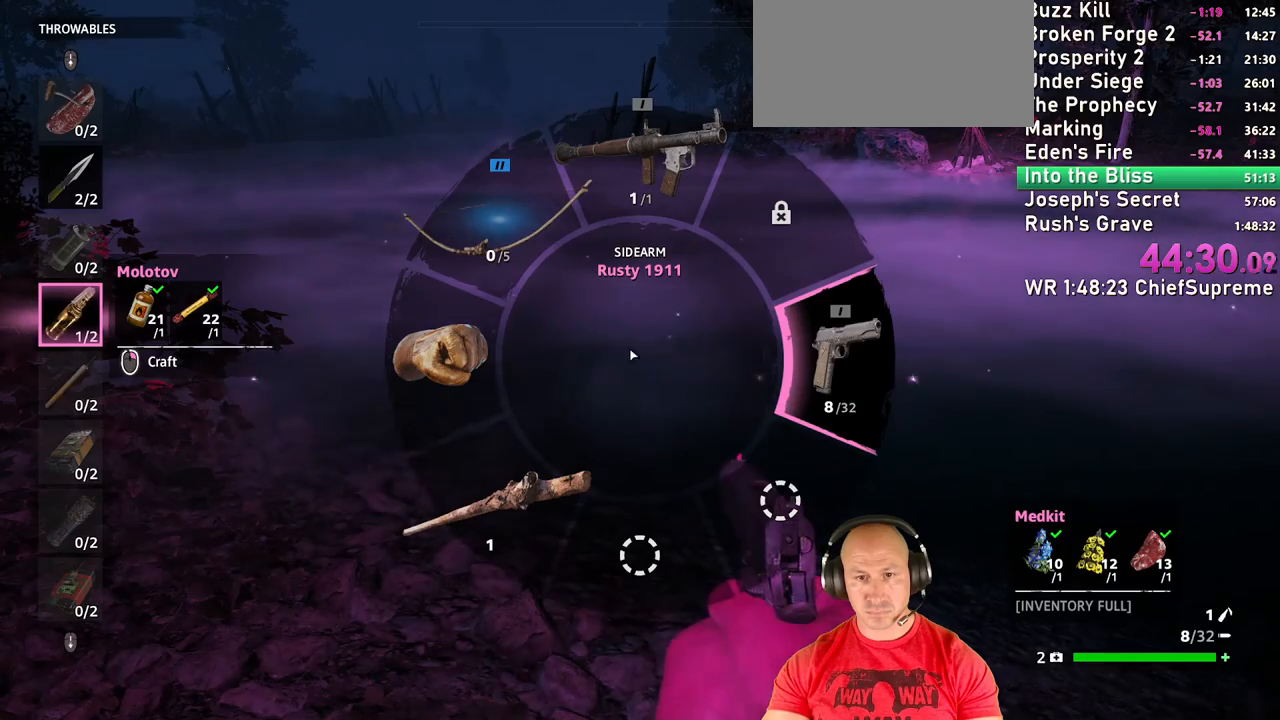
{"keys": ["q"], "mouse": ["right"], "events": []}
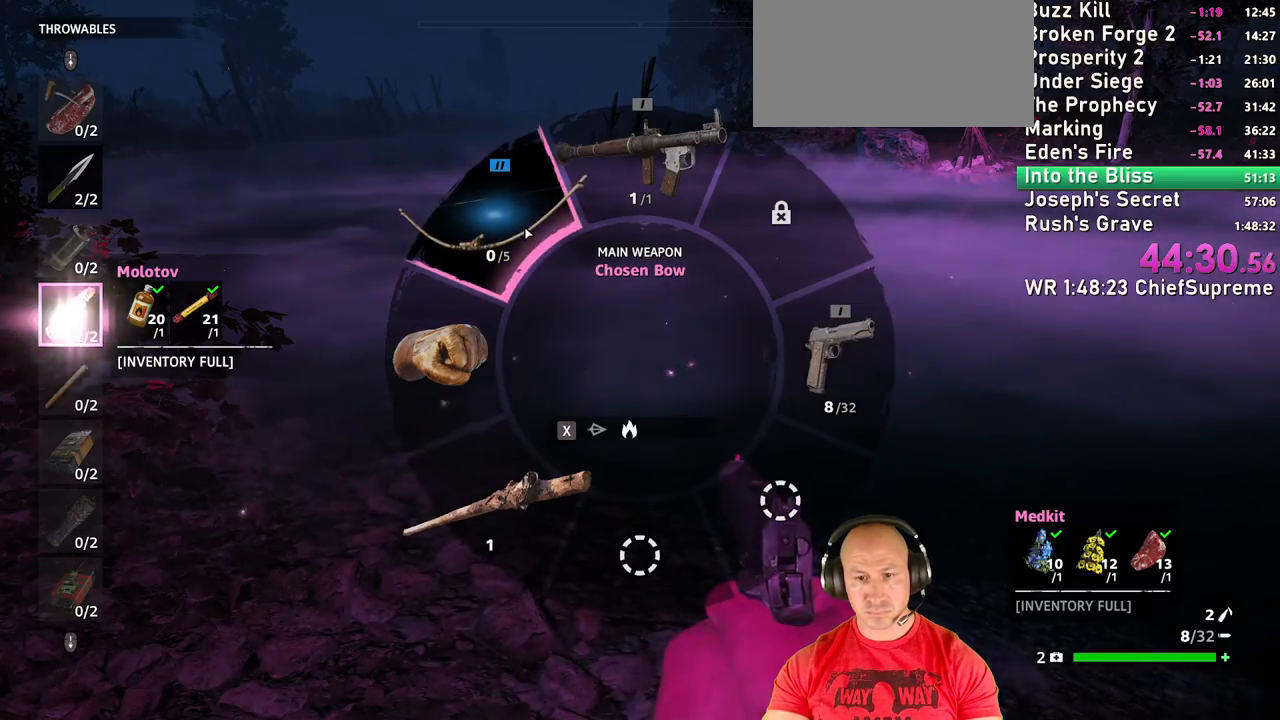
{"keys": [], "mouse": [], "events": [[217, "mouse_right", "up"], [217, "q", "up"]]}
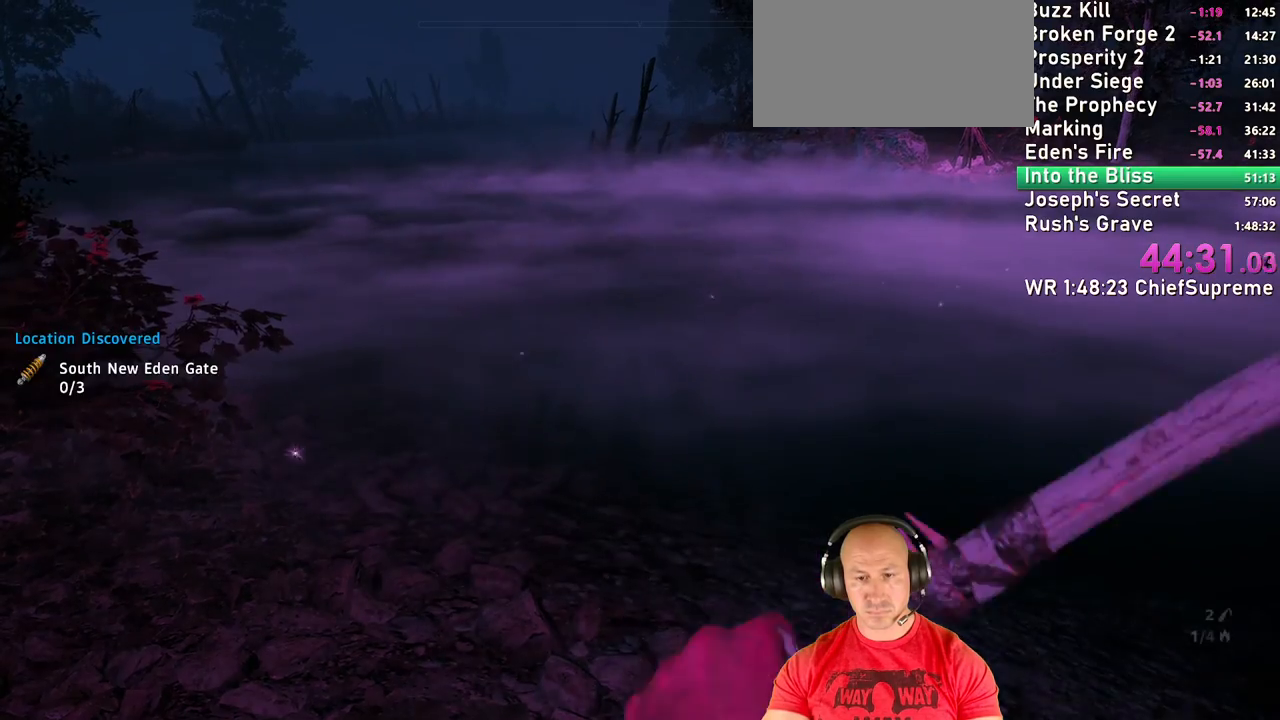
{"keys": [], "mouse": [], "events": []}
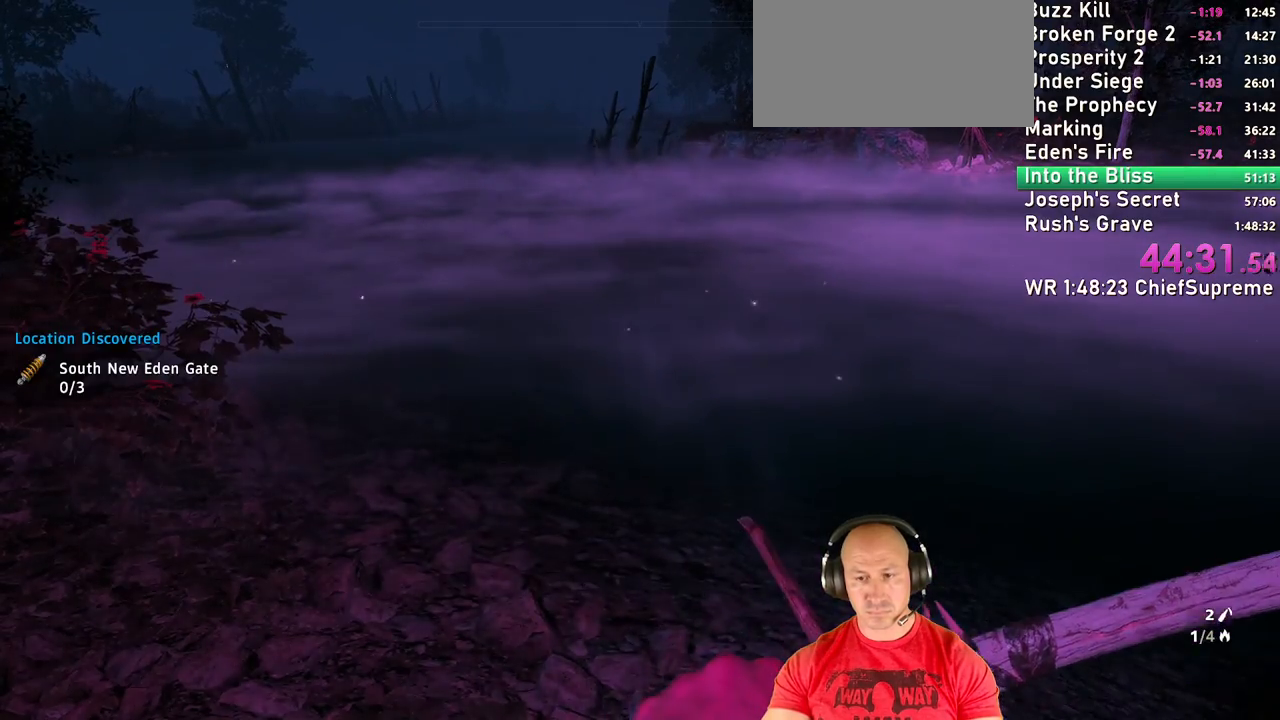
{"keys": [], "mouse": [], "events": []}
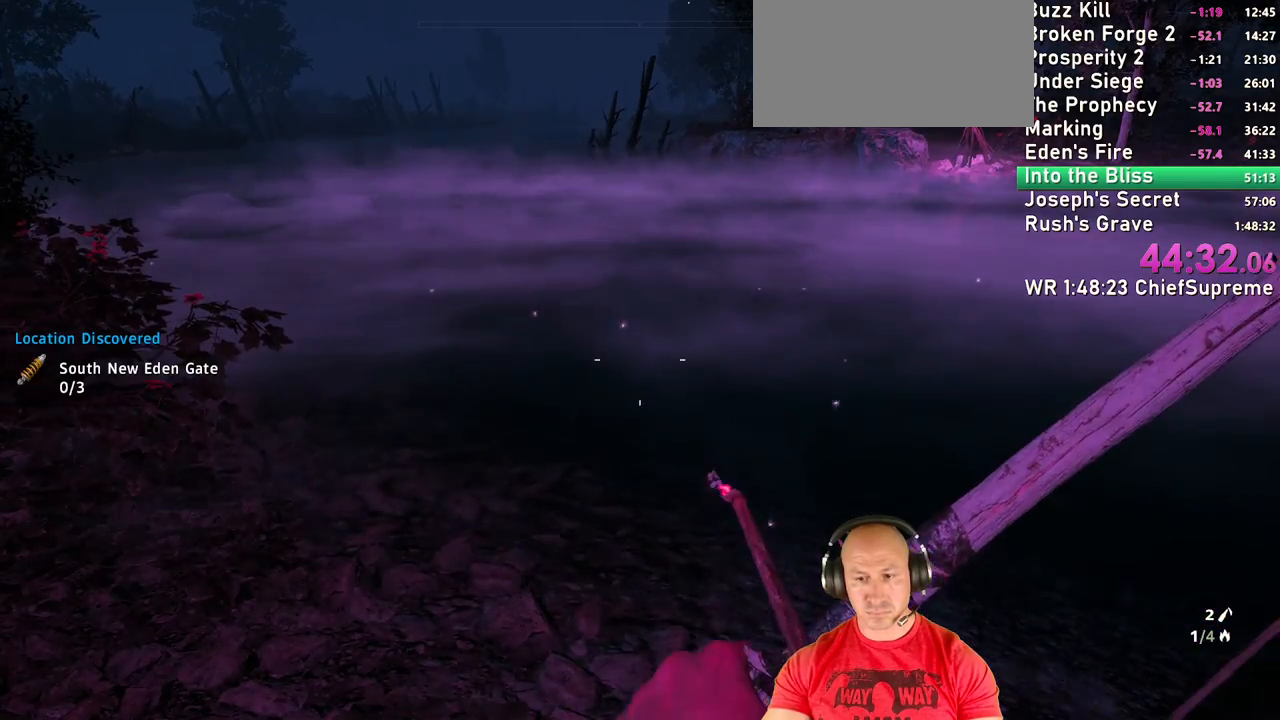
{"keys": [], "mouse": [], "events": []}
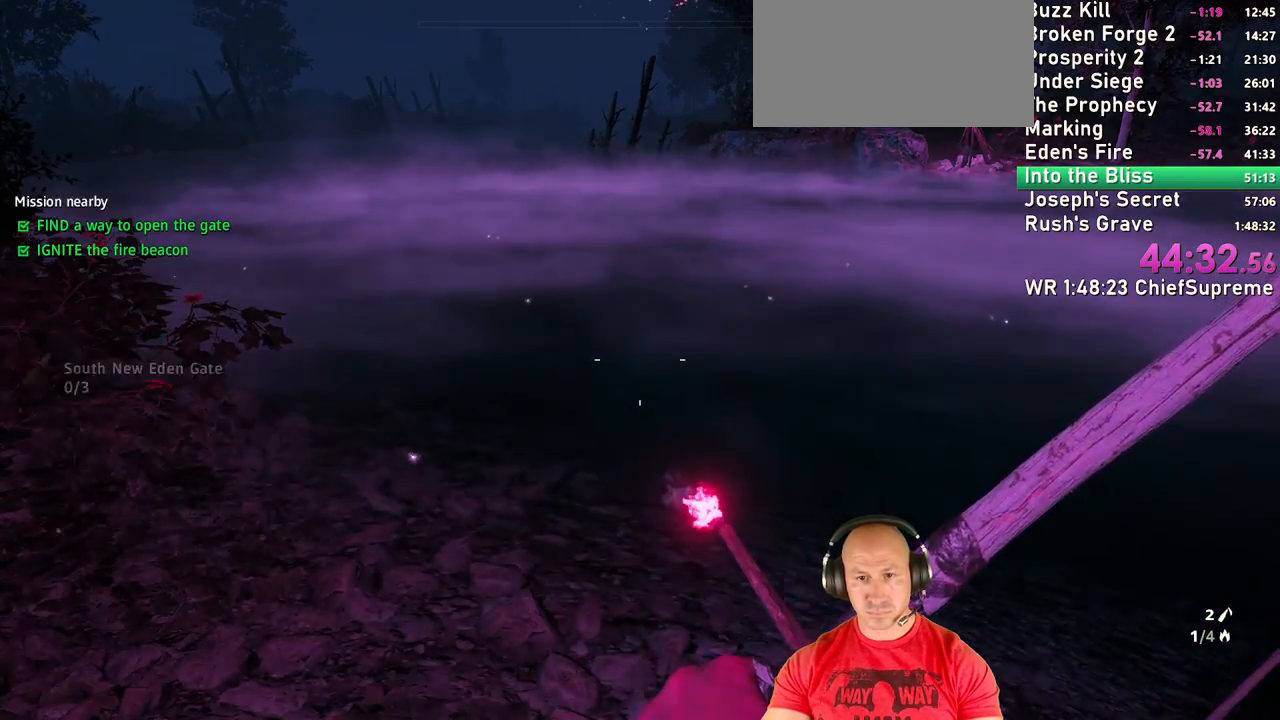
{"keys": [], "mouse": [], "events": []}
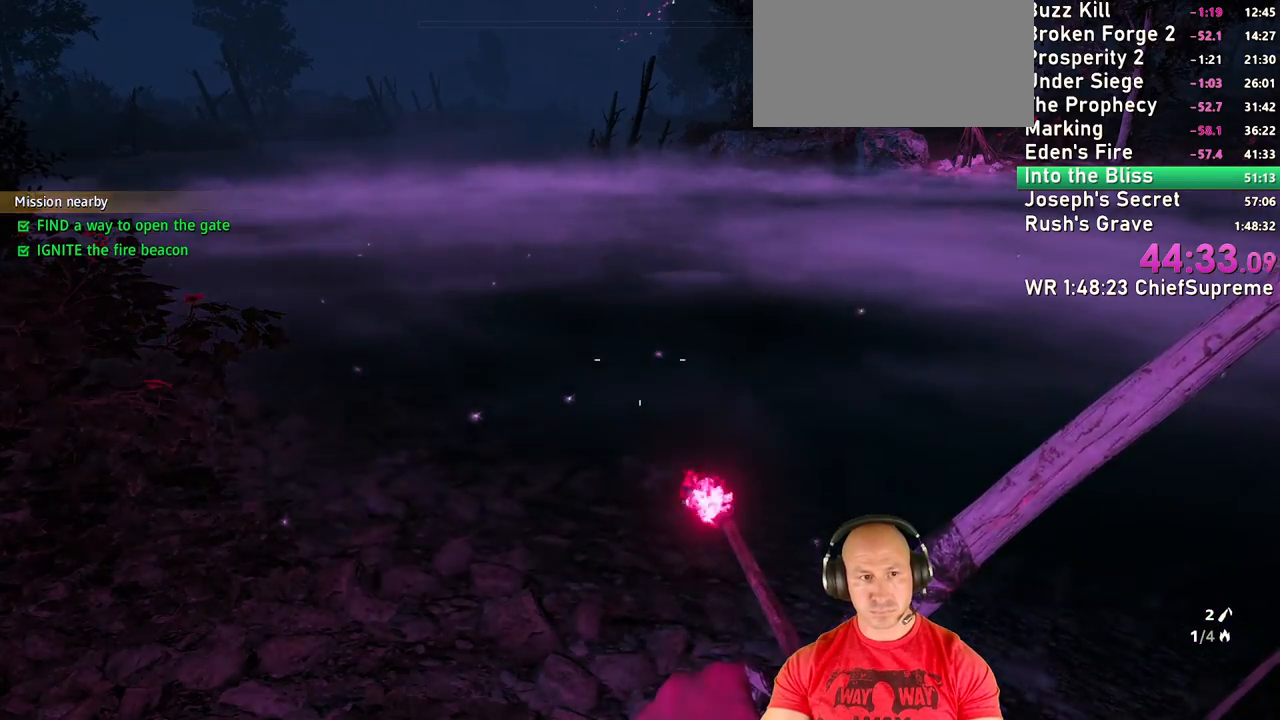
{"keys": [], "mouse": [], "events": []}
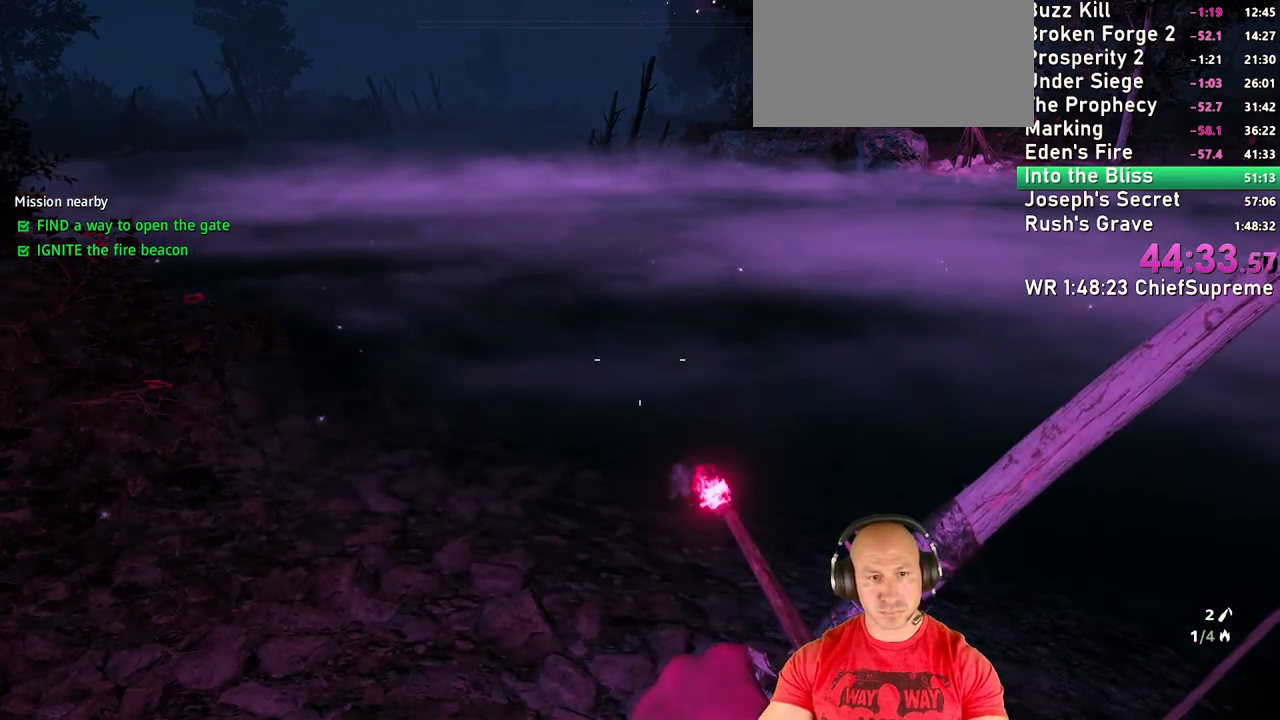
{"keys": [], "mouse": [], "events": []}
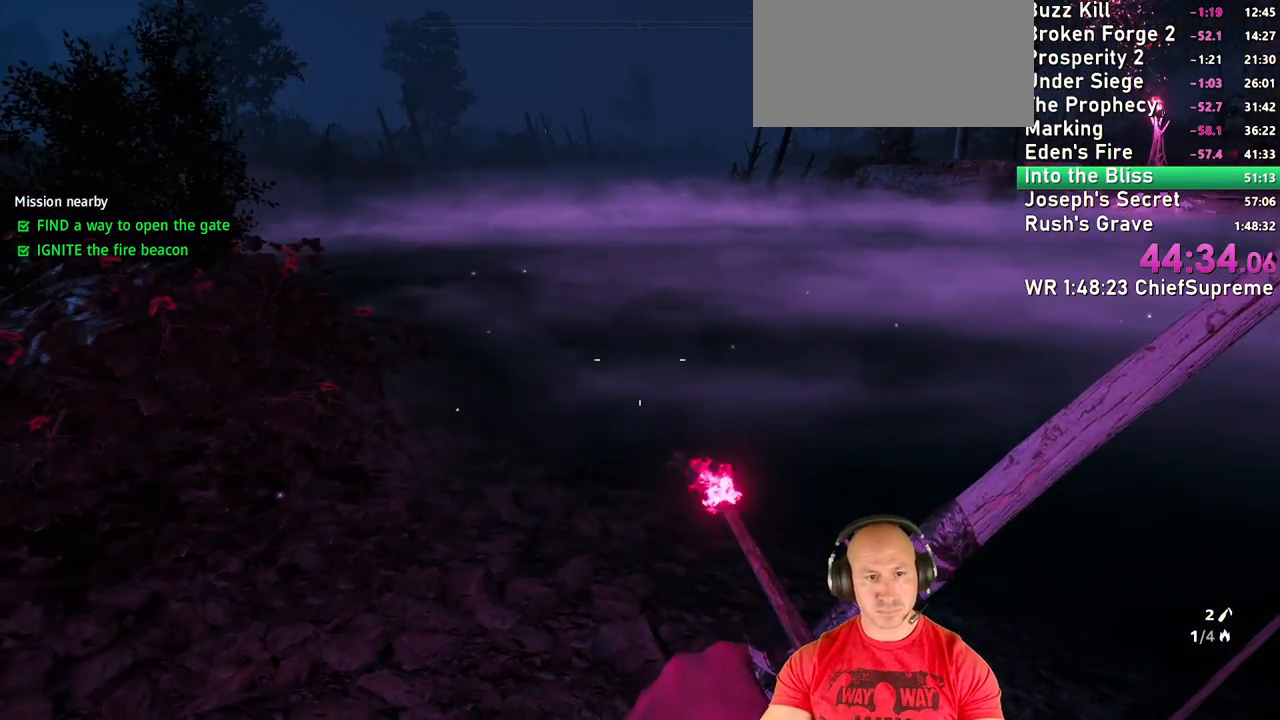
{"keys": [], "mouse": [], "events": []}
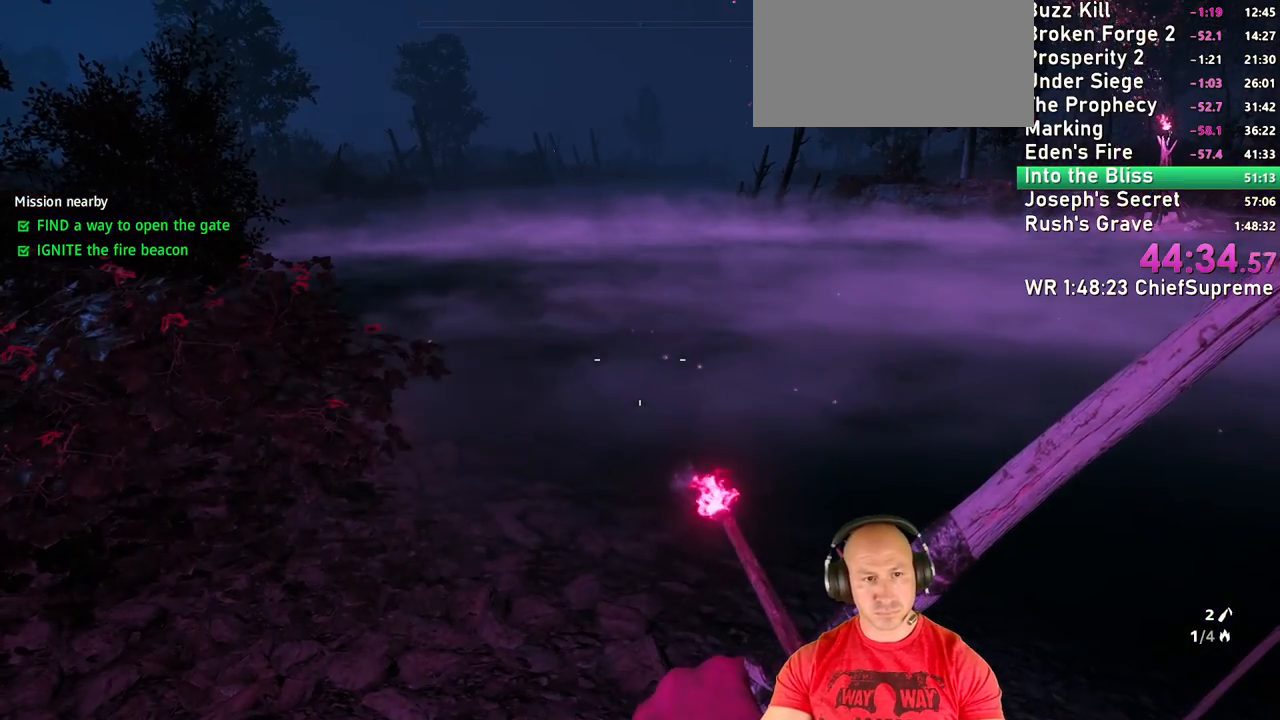
{"keys": [], "mouse": [], "events": []}
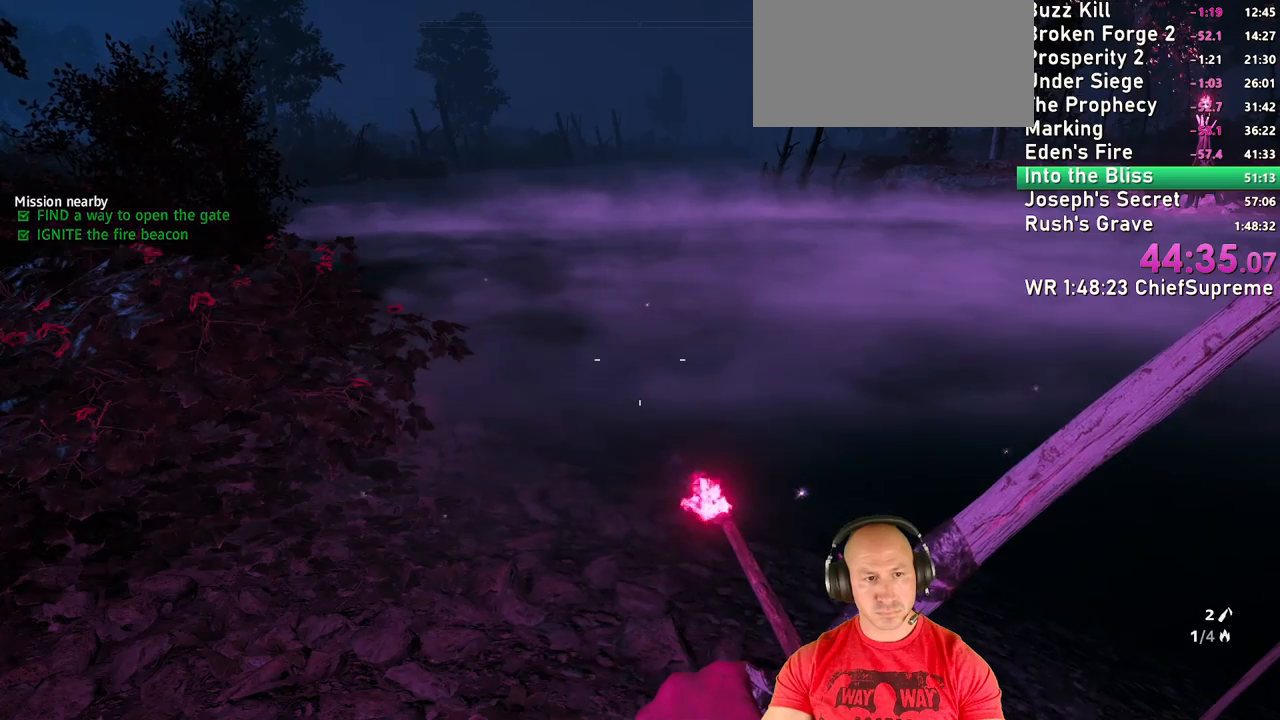
{"keys": [], "mouse": [], "events": []}
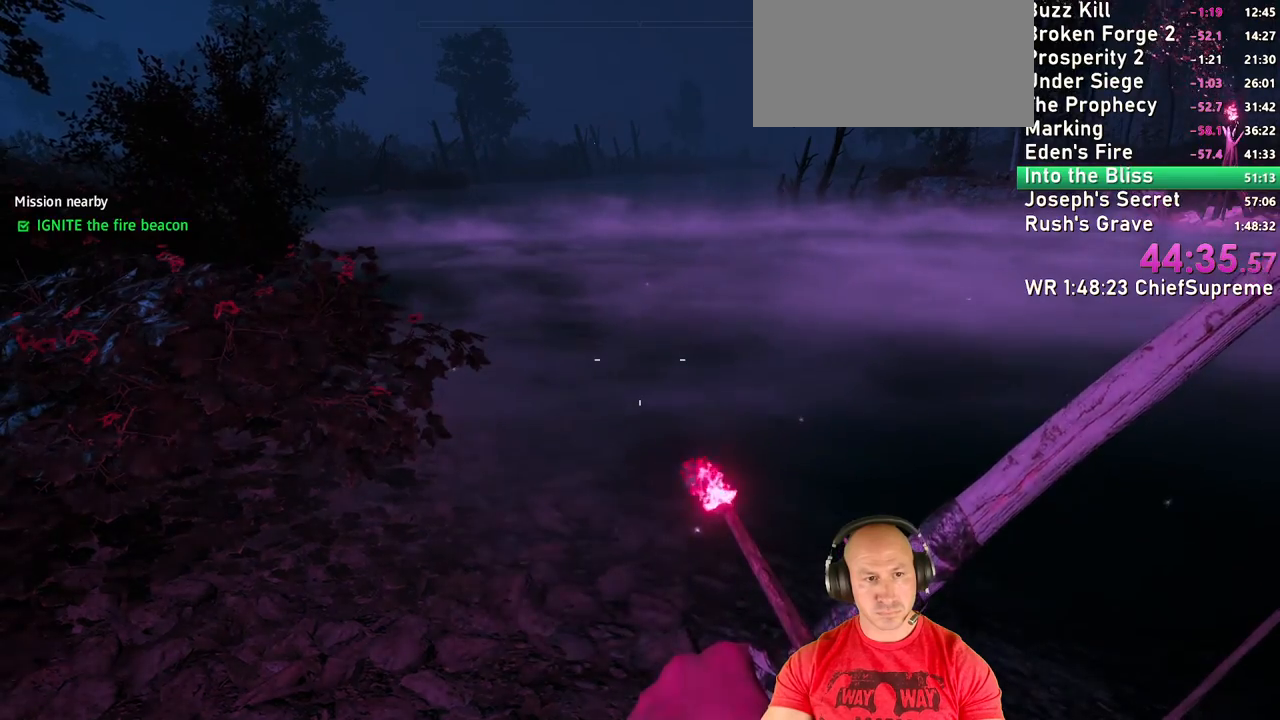
{"keys": [], "mouse": [], "events": []}
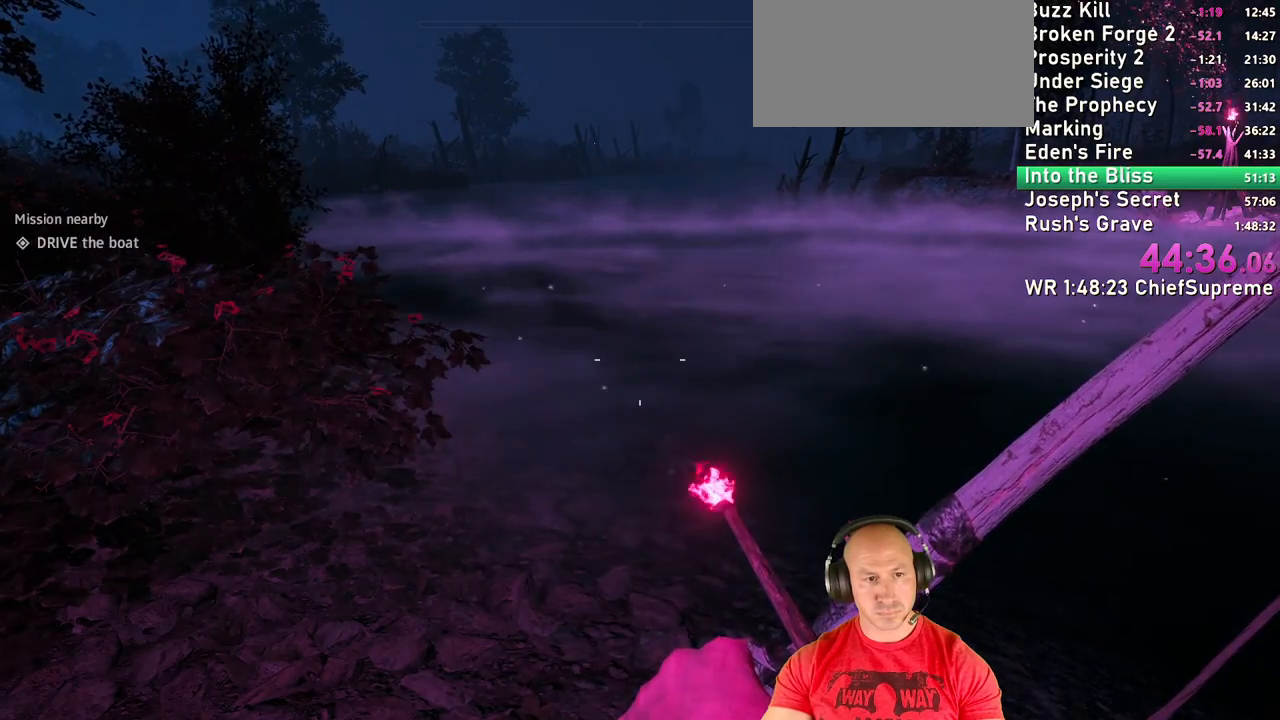
{"keys": [], "mouse": [], "events": [[367, "escape", "down"], [467, "escape", "up"]]}
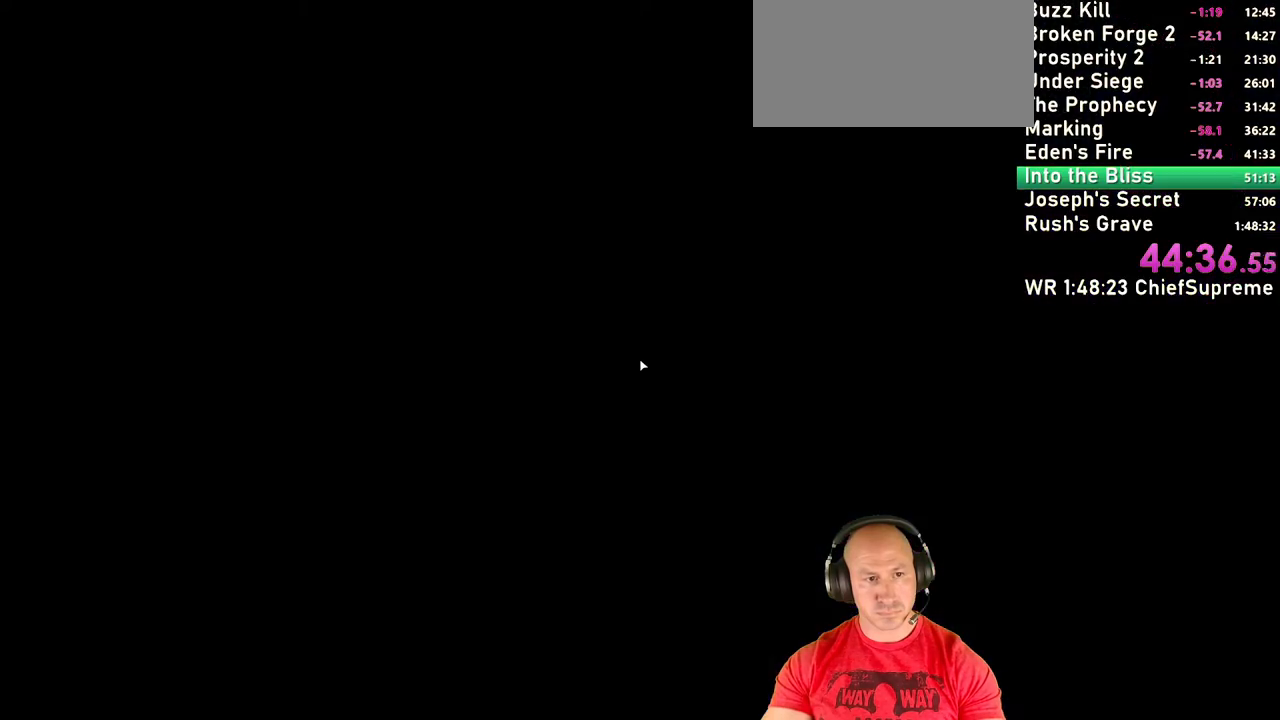
{"keys": [], "mouse": [], "events": []}
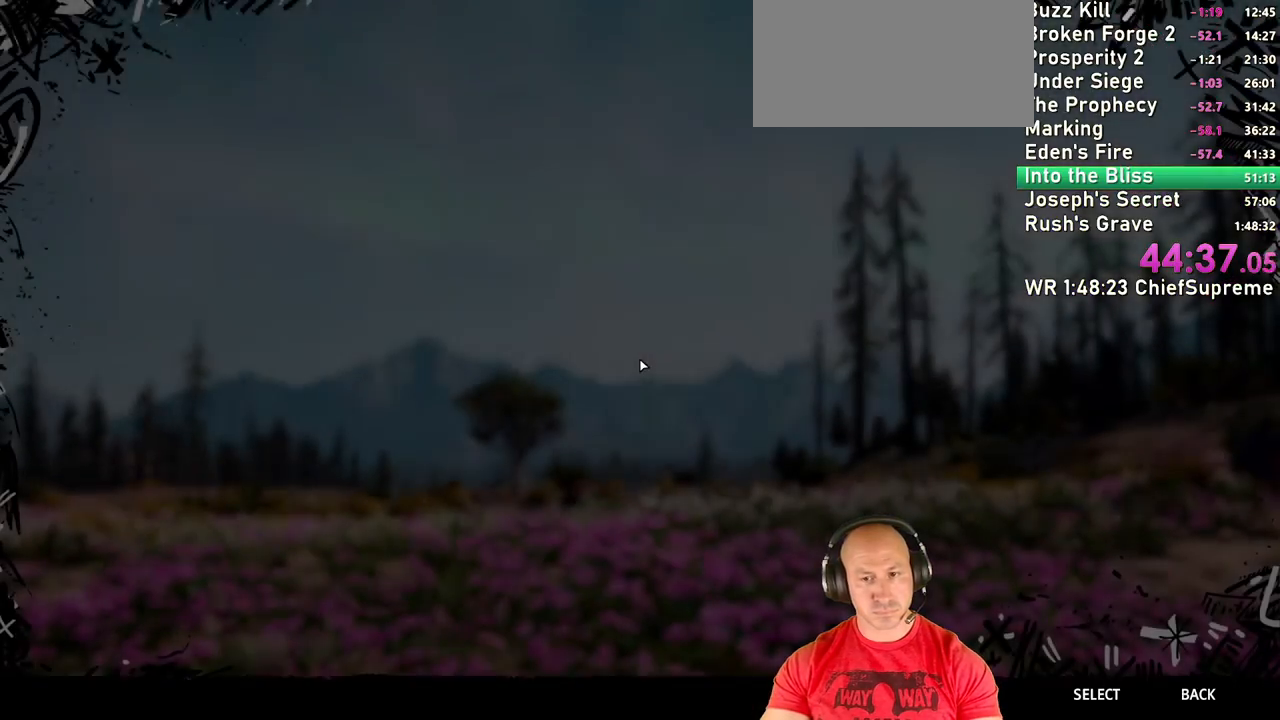
{"keys": [], "mouse": [], "events": [[350, "s", "down"], [450, "s", "up"]]}
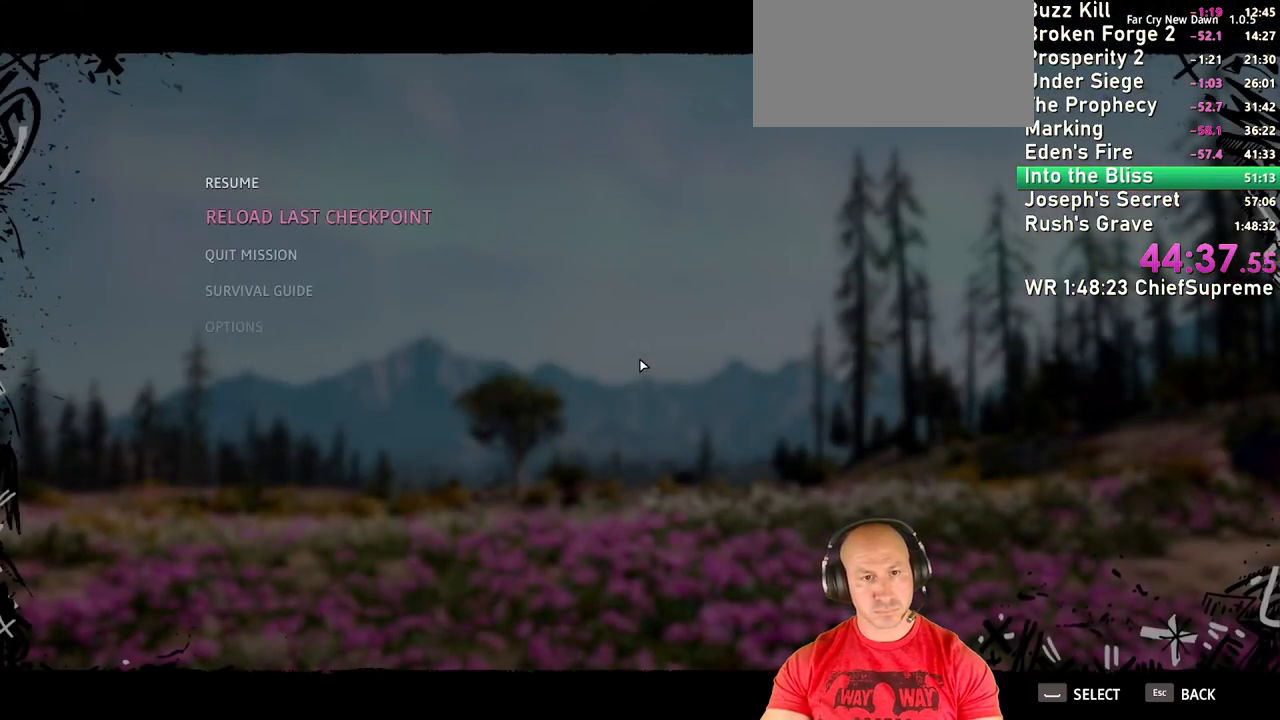
{"keys": [], "mouse": [], "events": [[84, "space", "down"], [184, "space", "up"], [217, "space", "down"], [267, "space", "up"]]}
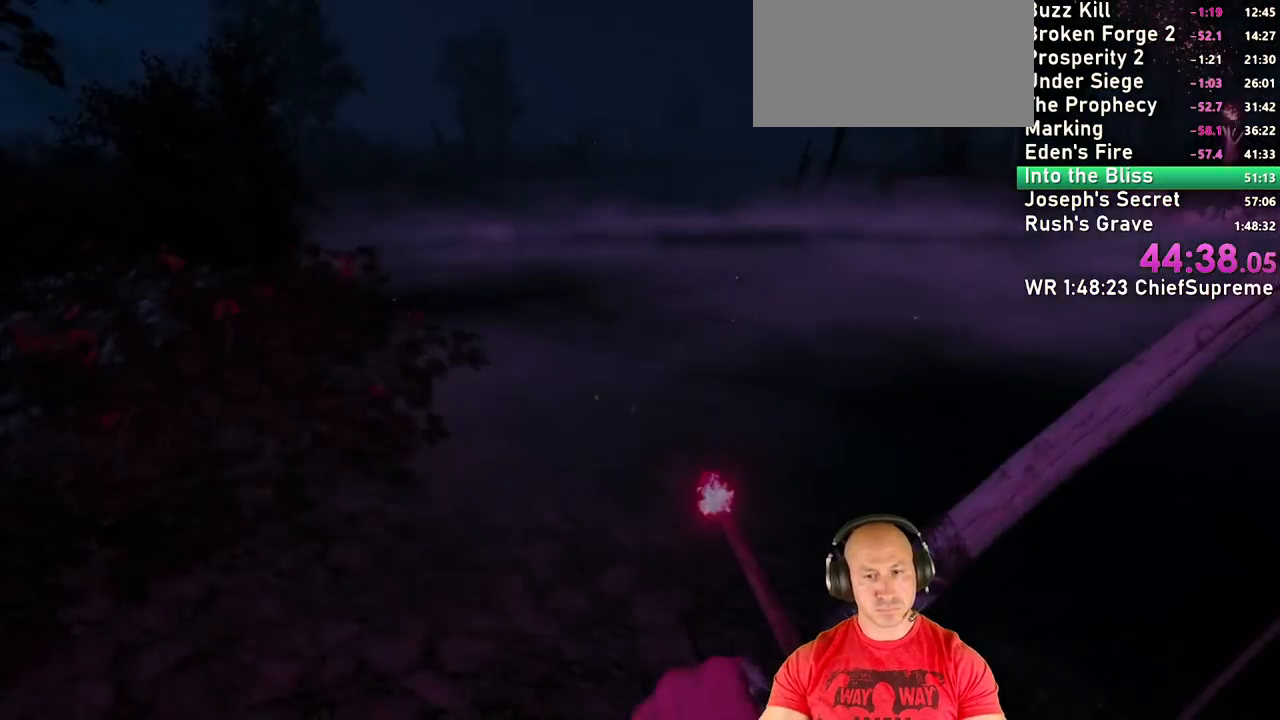
{"keys": [], "mouse": [], "events": []}